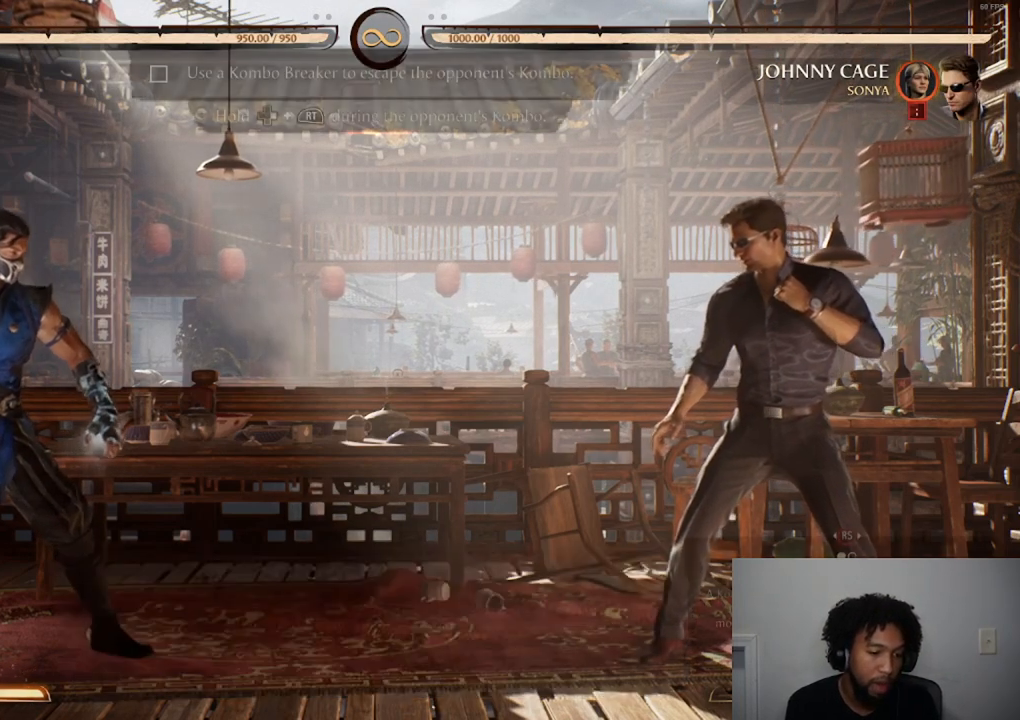
Gameplay with a controller (Xbox layout); each line is a JSON object with the inputs held at the frame after it. "events" lists button and stick changes between this image and that frame as [ms after this image, input, new state], when the widget could be followed in between. Not read: L3 R3 left_stick right_stick.
{"buttons": ["DPAD_RIGHT"], "events": [[350, "DPAD_RIGHT", "down"]]}
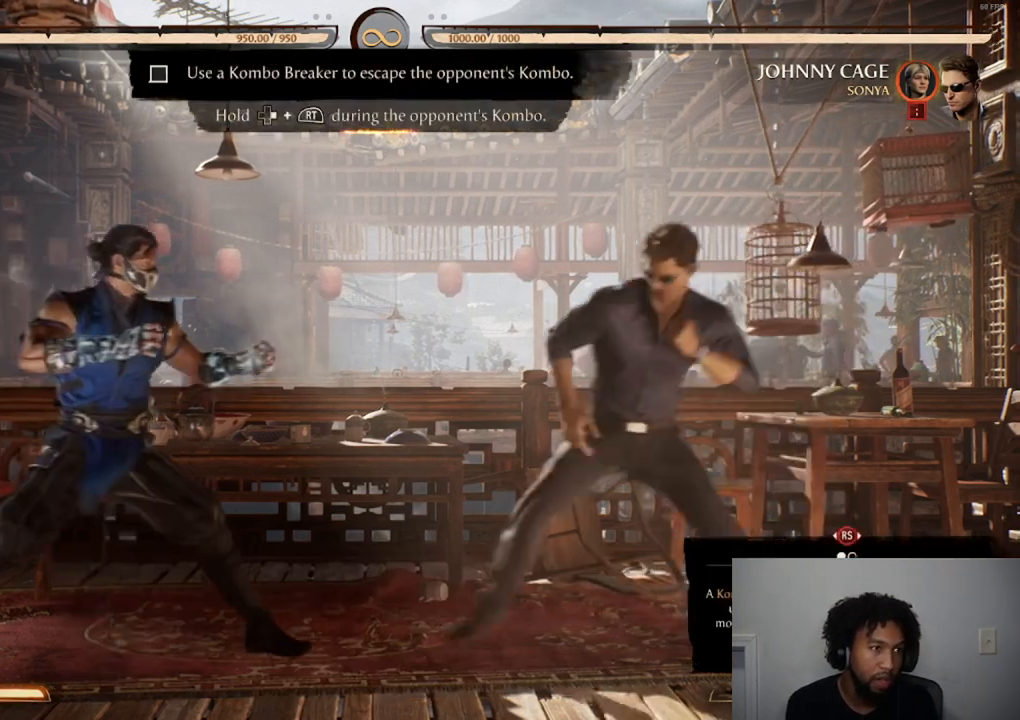
{"buttons": [], "events": [[100, "DPAD_RIGHT", "up"]]}
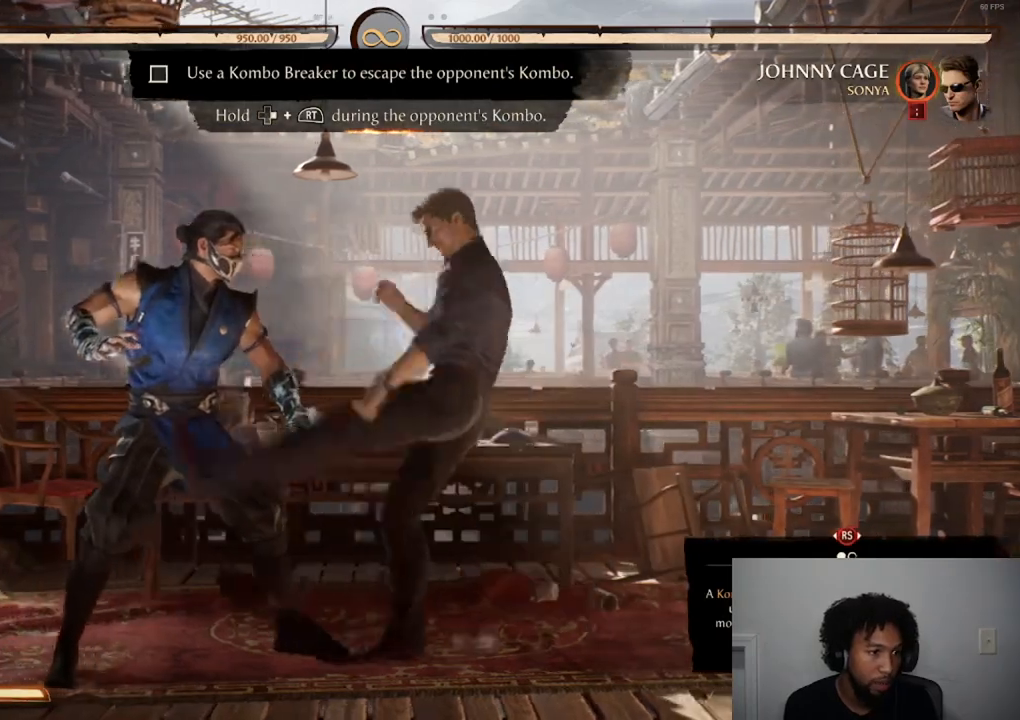
{"buttons": [], "events": []}
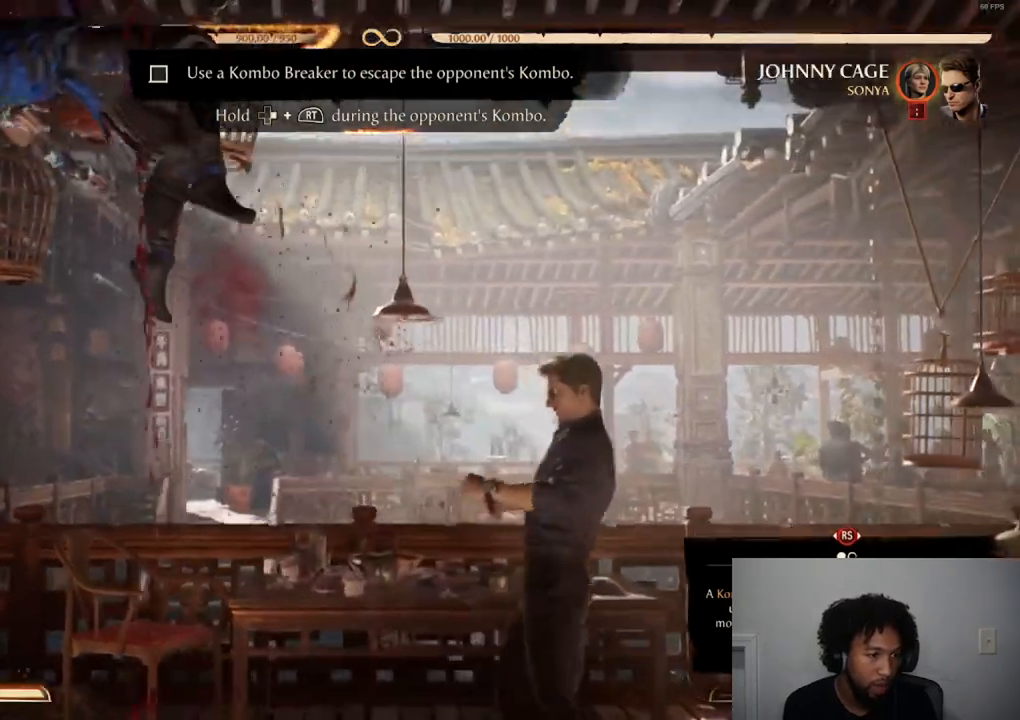
{"buttons": [], "events": []}
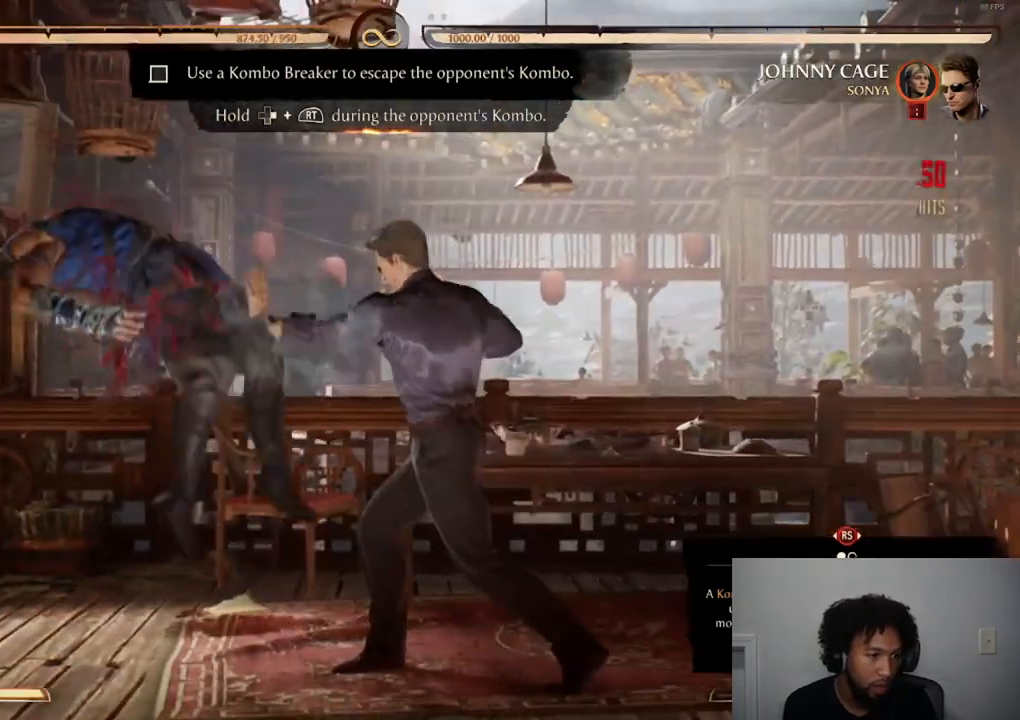
{"buttons": ["R2", "DPAD_RIGHT"], "events": [[300, "DPAD_RIGHT", "down"], [317, "R2", "down"]]}